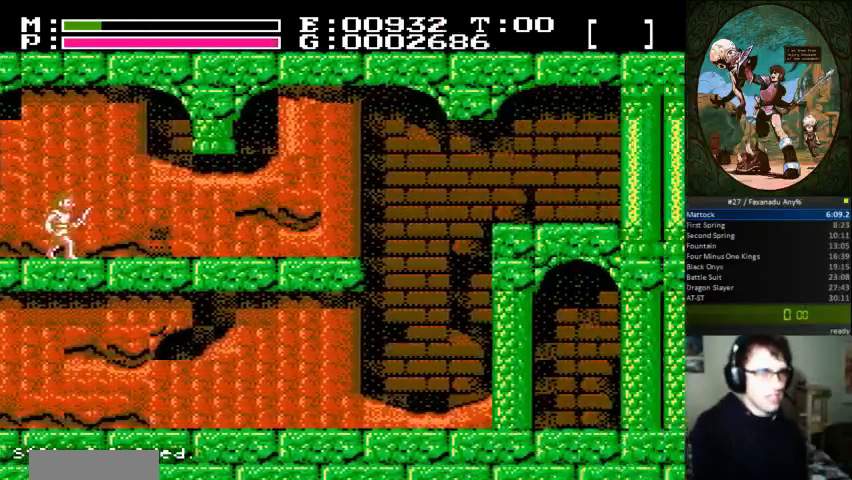
Gameplay with a controller (Nintendo layout); each line is a JSON object with the inputs held at the frame after it. "events" lists button and stick changes between this image and that frame as [ms after this image, input, new state], when the widget could be followed in between. Not read: L3 R3.
{"buttons": [], "events": [[200, "DPAD_UP", "down"], [300, "DPAD_UP", "up"]]}
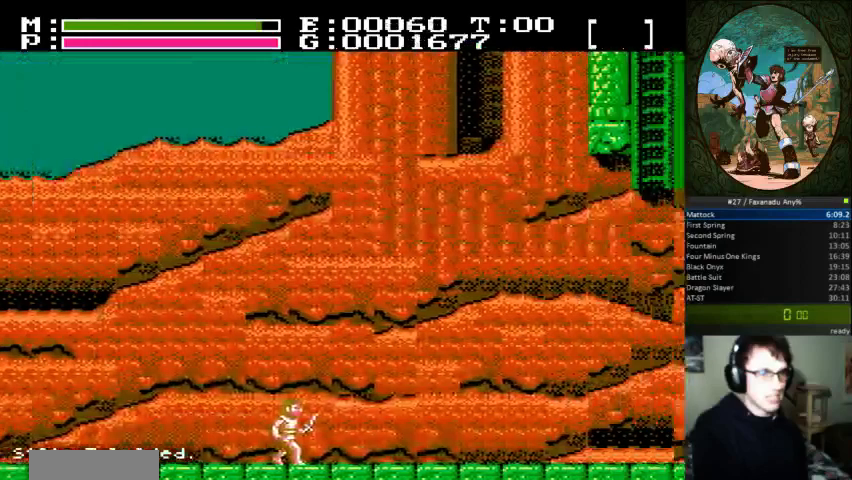
{"buttons": ["DPAD_RIGHT"], "events": [[133, "DPAD_RIGHT", "down"]]}
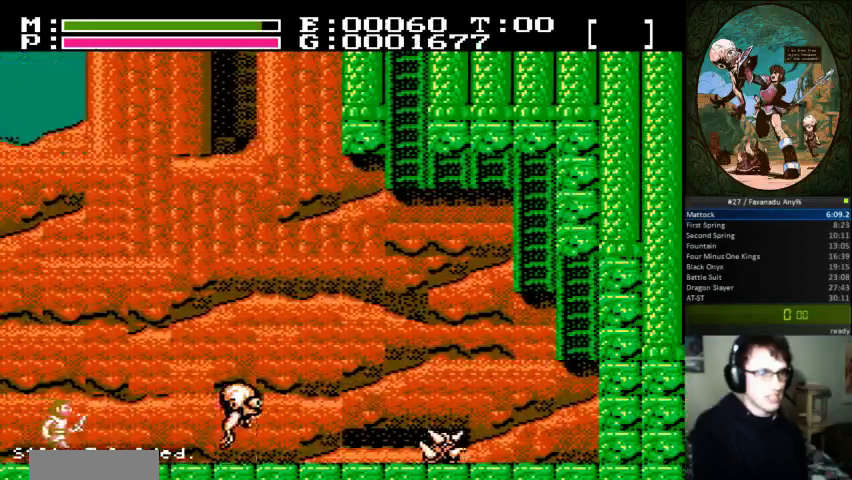
{"buttons": ["DPAD_RIGHT"], "events": []}
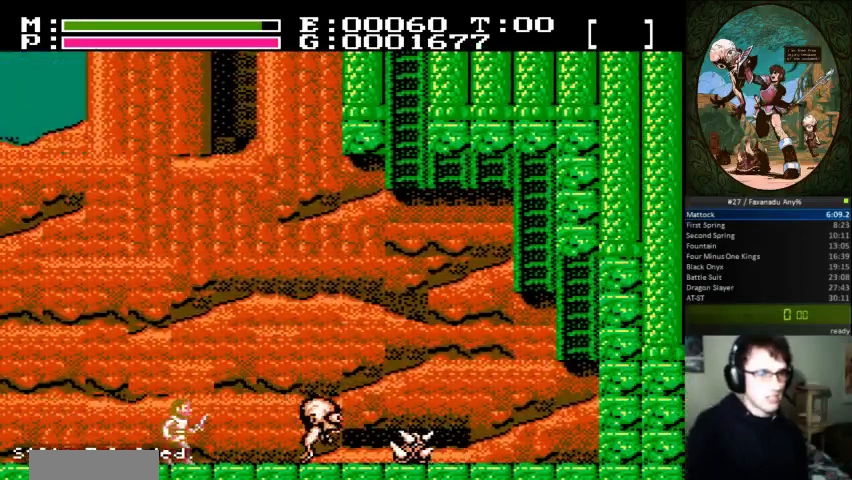
{"buttons": ["DPAD_RIGHT"], "events": [[233, "A", "down"], [233, "DPAD_UP", "down"], [267, "B", "down"], [333, "A", "up"], [367, "DPAD_UP", "up"], [433, "B", "up"]]}
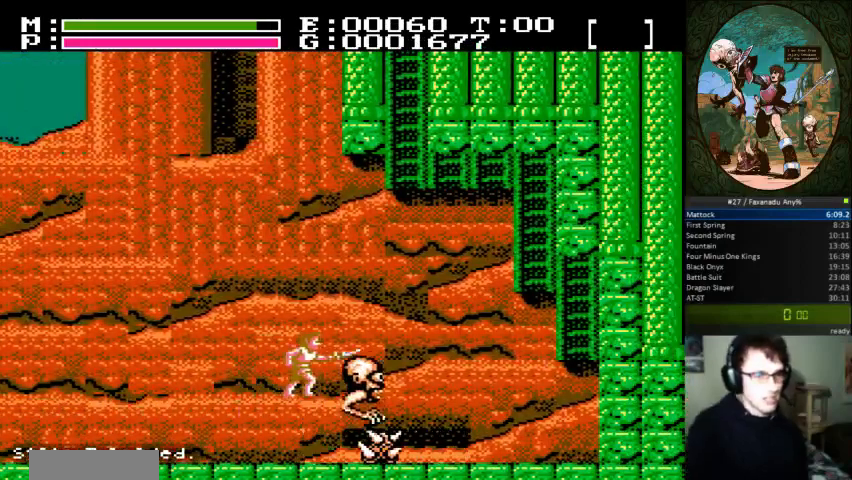
{"buttons": ["DPAD_RIGHT"], "events": [[367, "A", "down"], [500, "A", "up"]]}
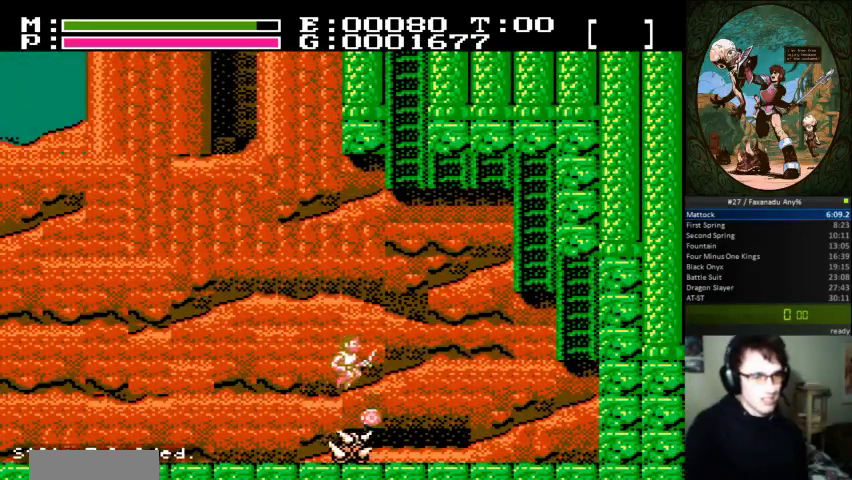
{"buttons": ["DPAD_RIGHT"], "events": []}
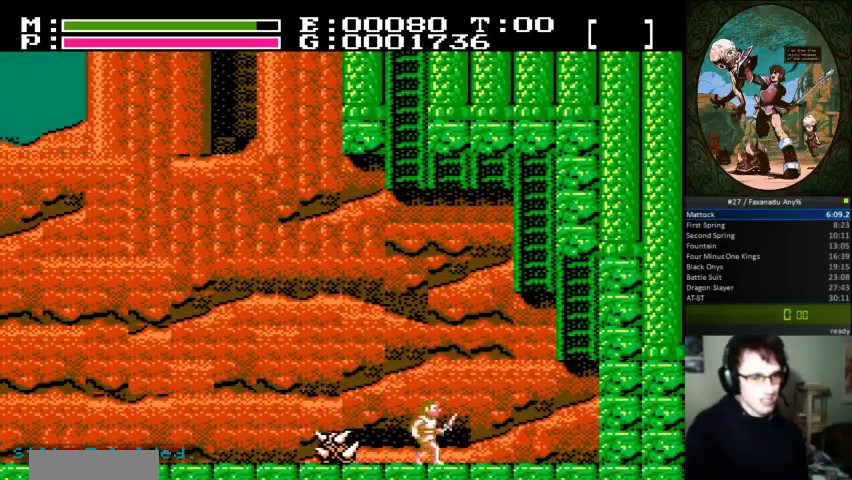
{"buttons": ["A", "DPAD_RIGHT"], "events": [[467, "A", "down"]]}
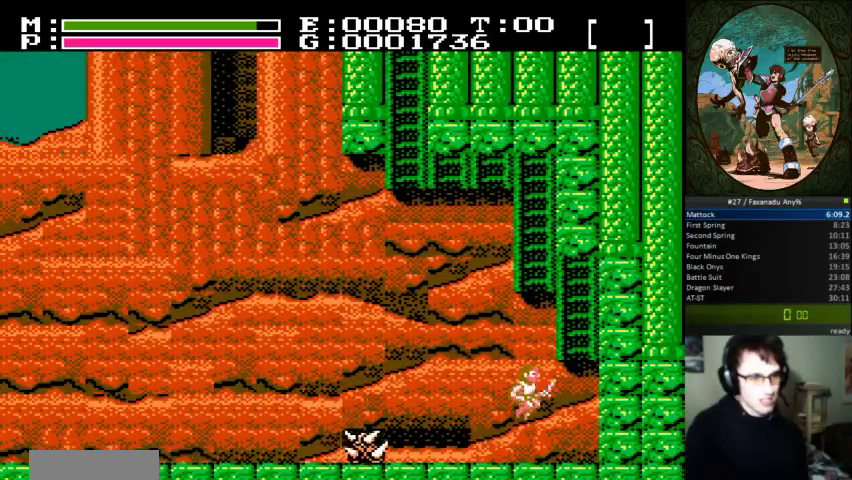
{"buttons": ["DPAD_UP"], "events": [[200, "DPAD_UP", "down"], [233, "DPAD_RIGHT", "up"], [267, "A", "up"]]}
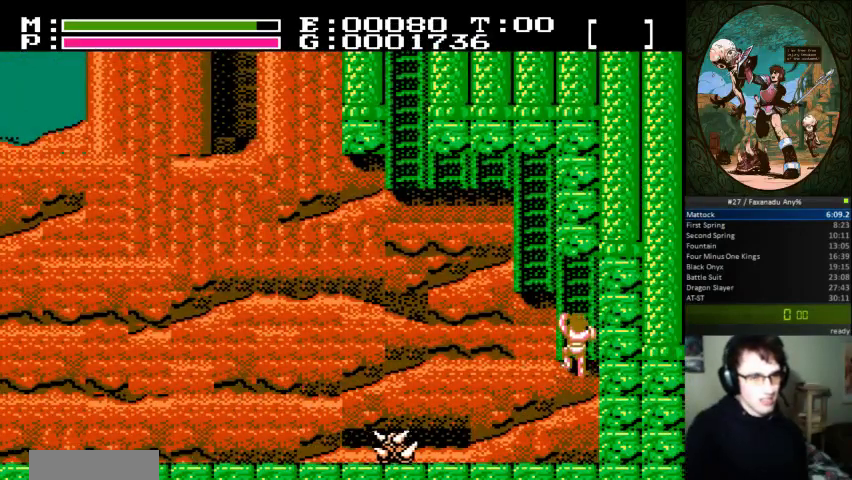
{"buttons": ["DPAD_LEFT"], "events": [[433, "DPAD_LEFT", "down"], [467, "DPAD_UP", "up"]]}
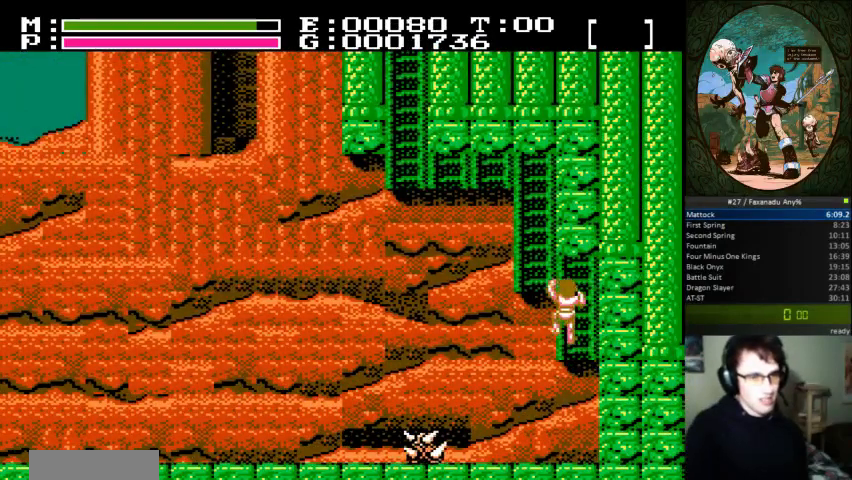
{"buttons": ["DPAD_UP"], "events": [[167, "DPAD_UP", "down"], [200, "DPAD_LEFT", "up"]]}
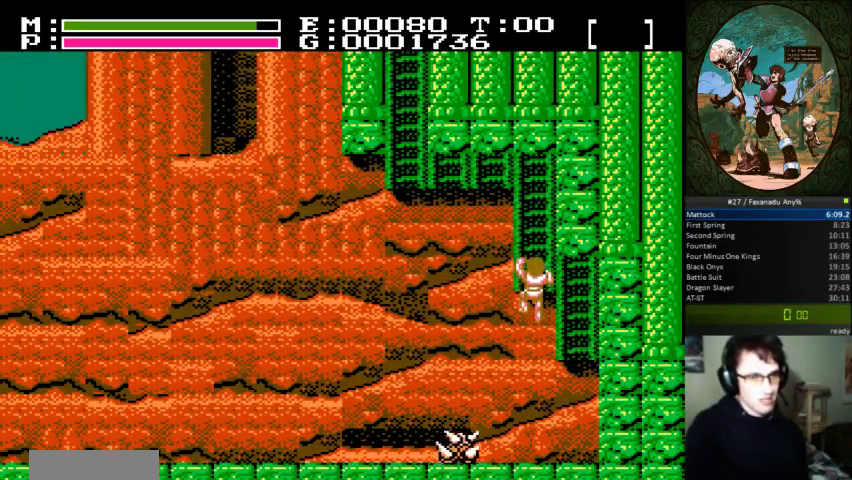
{"buttons": ["DPAD_UP"], "events": []}
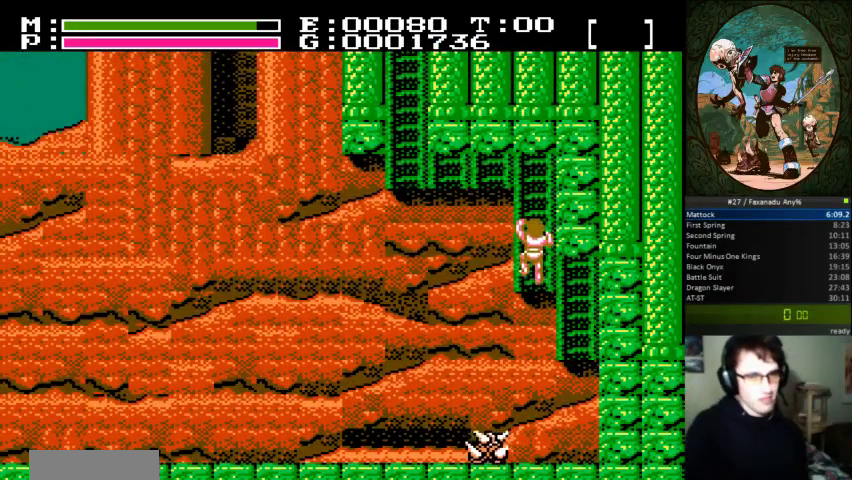
{"buttons": ["DPAD_UP", "DPAD_LEFT"], "events": [[467, "DPAD_LEFT", "down"]]}
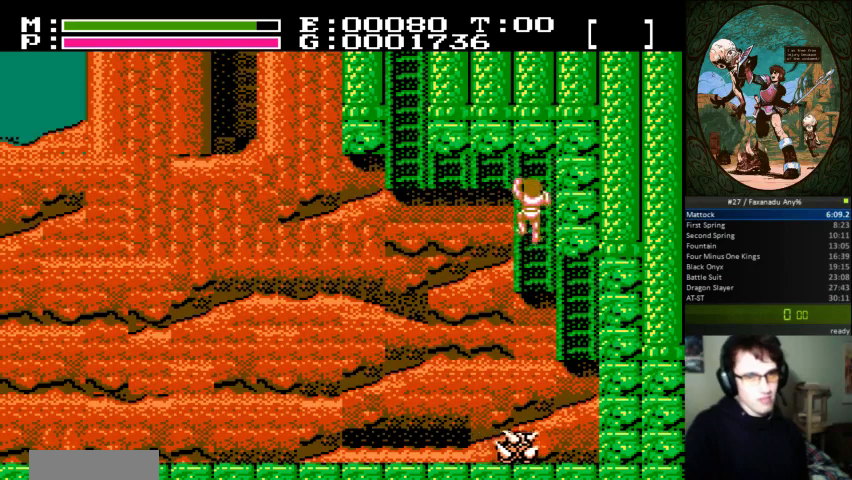
{"buttons": ["DPAD_LEFT"], "events": [[67, "DPAD_UP", "up"]]}
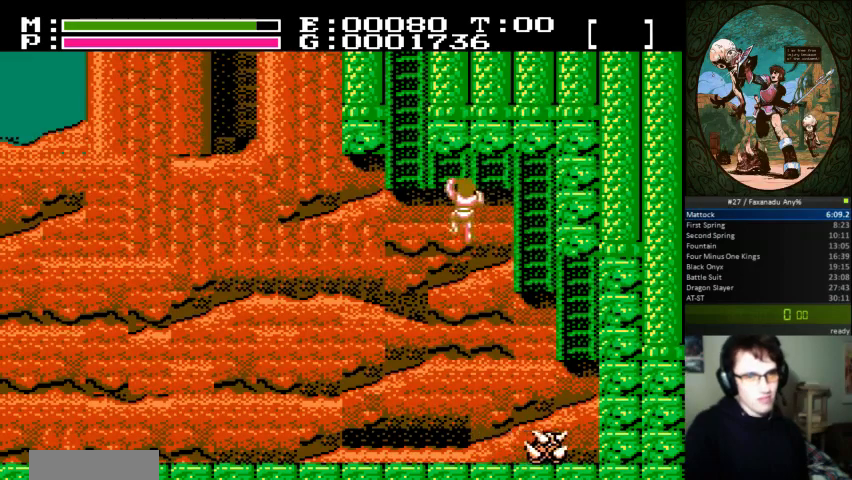
{"buttons": ["DPAD_UP"], "events": [[300, "DPAD_UP", "down"], [333, "DPAD_LEFT", "up"]]}
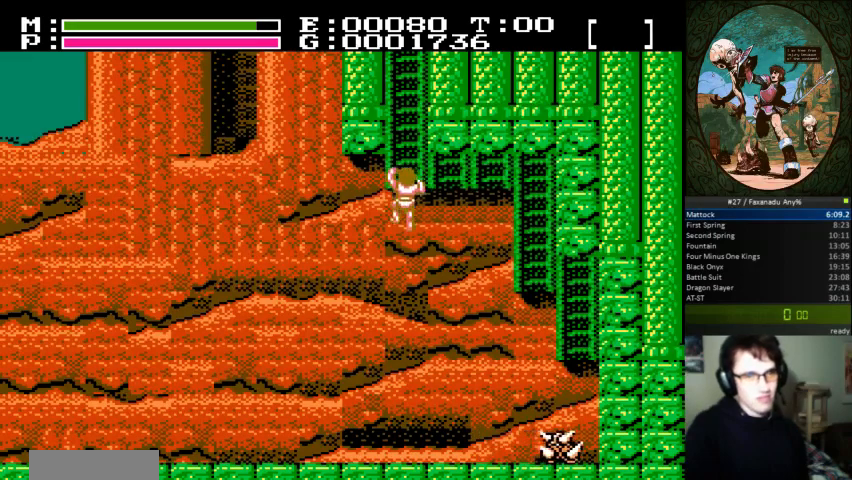
{"buttons": ["DPAD_UP"], "events": []}
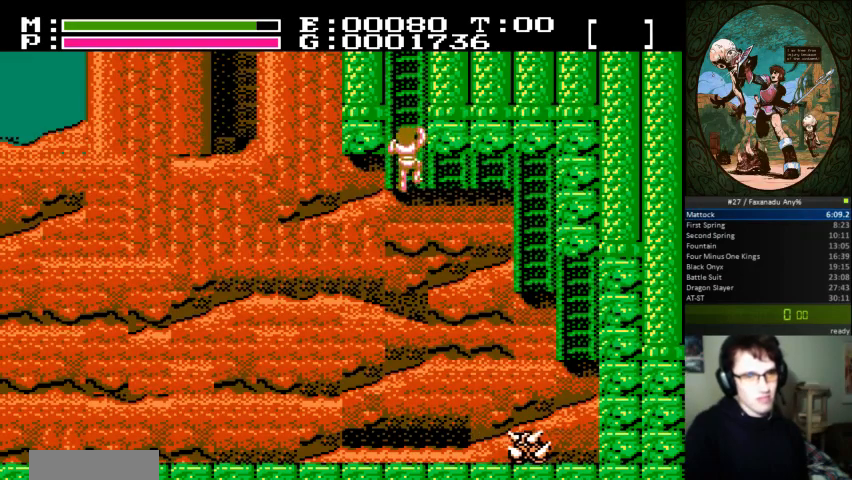
{"buttons": ["DPAD_UP"], "events": []}
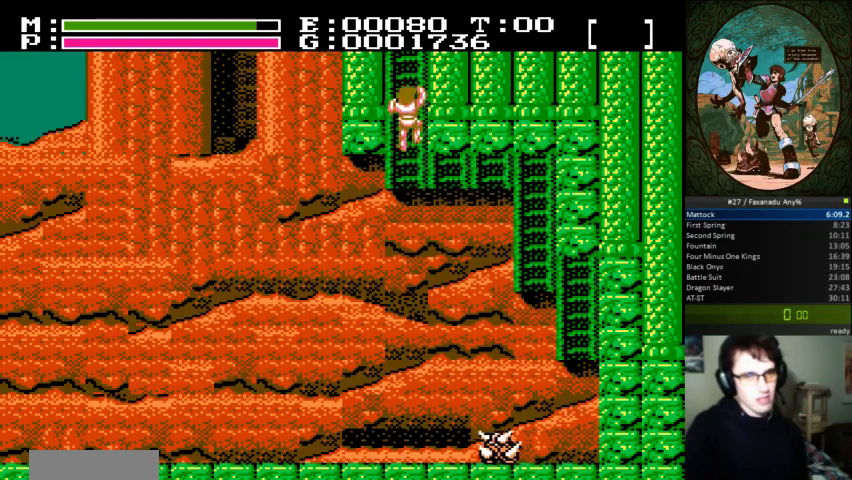
{"buttons": ["DPAD_UP"], "events": []}
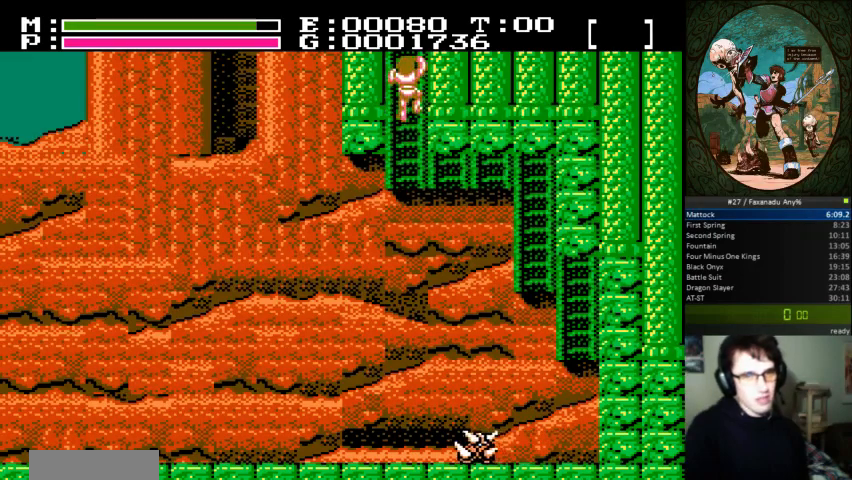
{"buttons": ["DPAD_UP"]}
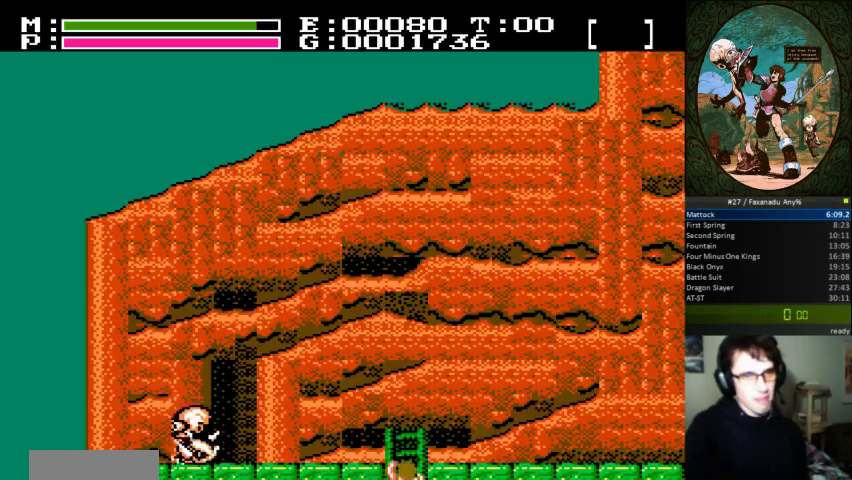
{"buttons": ["DPAD_UP", "DPAD_RIGHT"], "events": [[100, "DPAD_RIGHT", "down"]]}
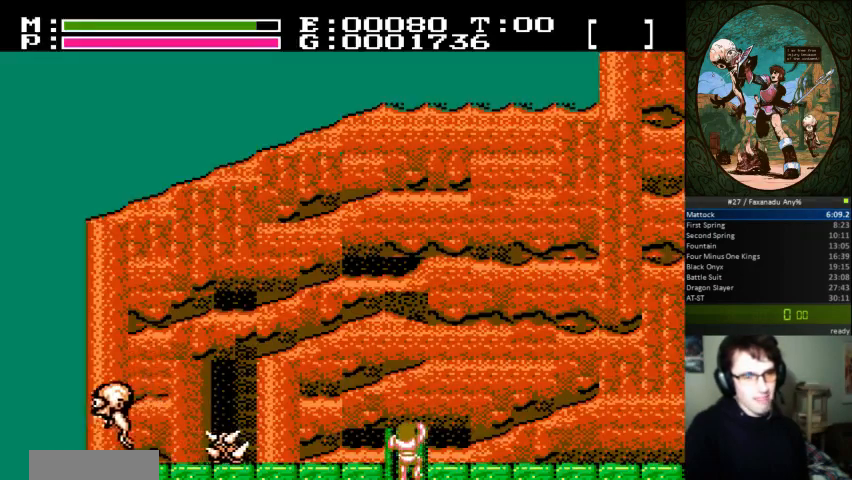
{"buttons": ["DPAD_RIGHT"], "events": [[400, "DPAD_UP", "up"]]}
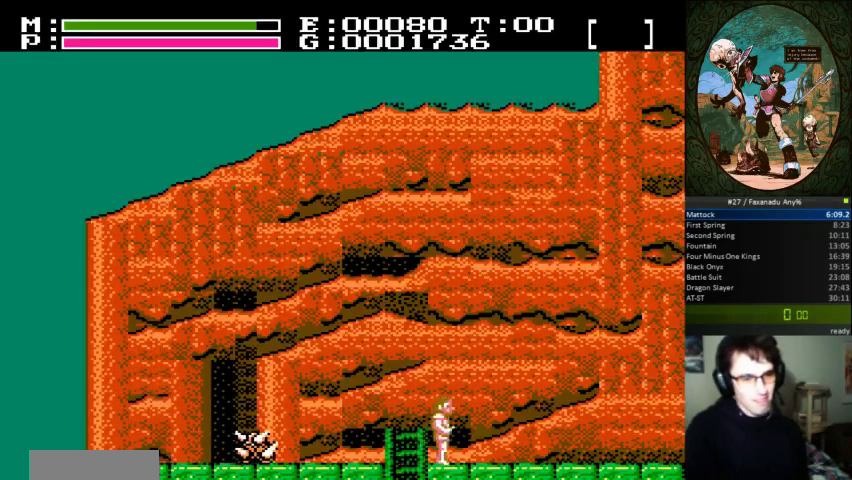
{"buttons": ["DPAD_RIGHT"], "events": []}
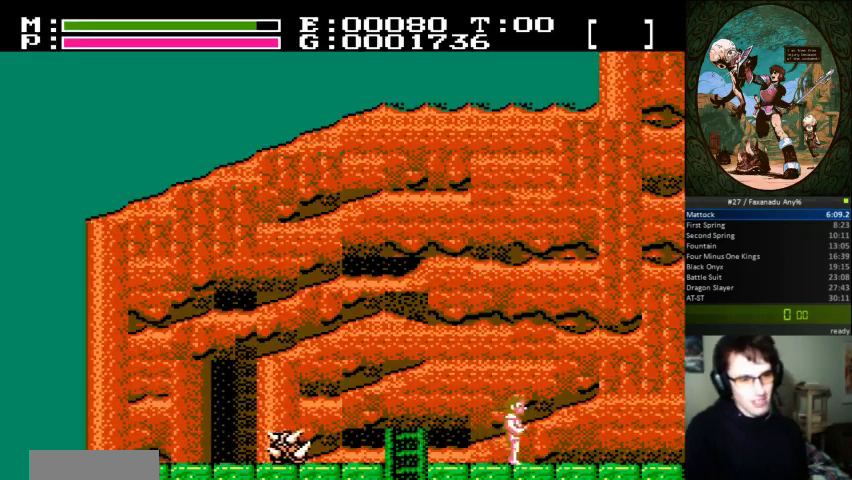
{"buttons": ["DPAD_RIGHT"], "events": []}
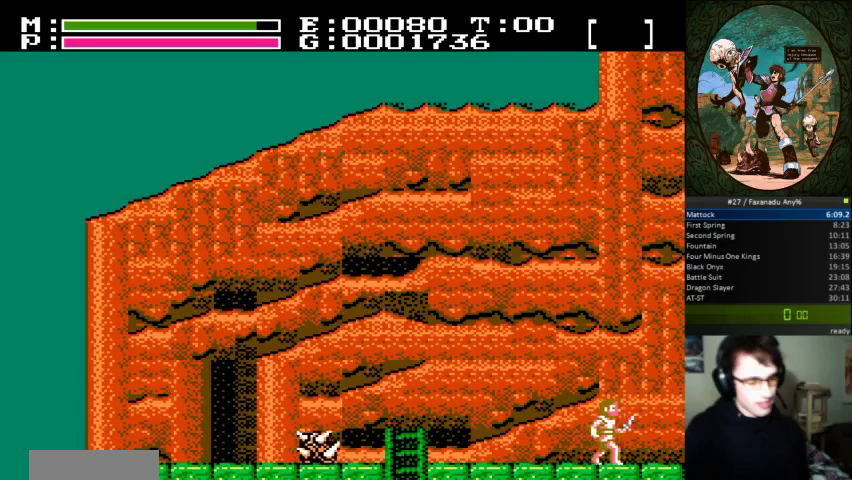
{"buttons": ["DPAD_RIGHT"], "events": []}
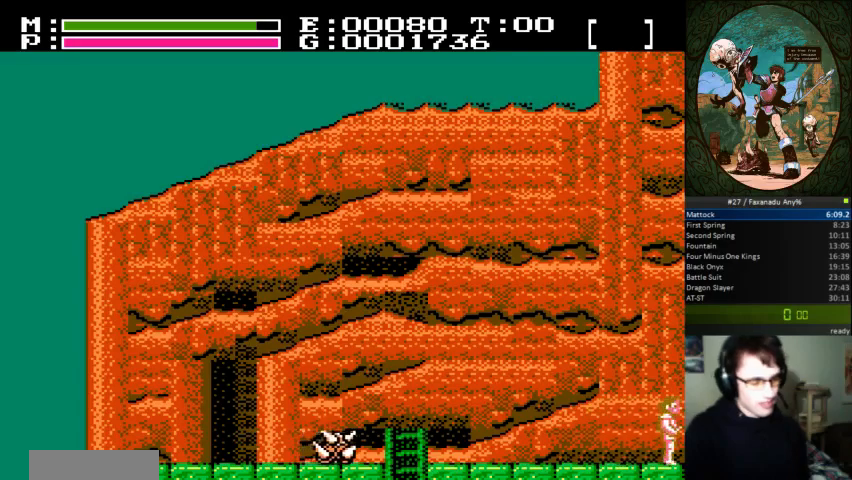
{"buttons": ["DPAD_RIGHT"], "events": []}
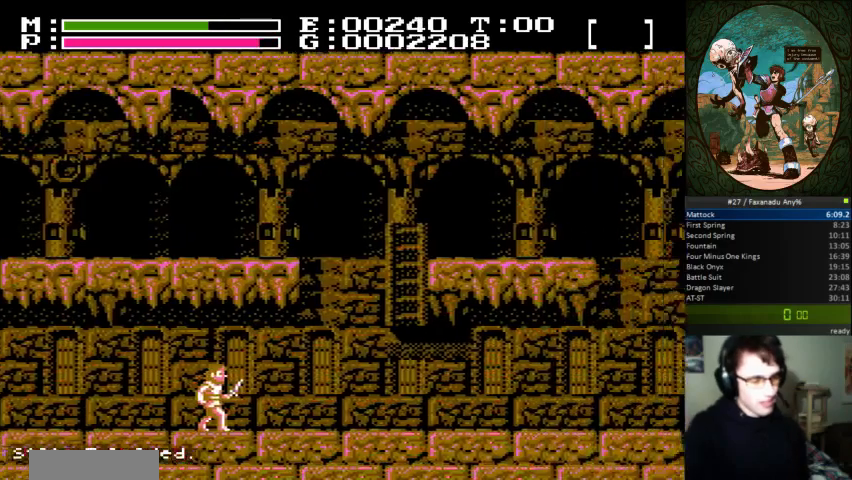
{"buttons": ["DPAD_RIGHT"], "events": []}